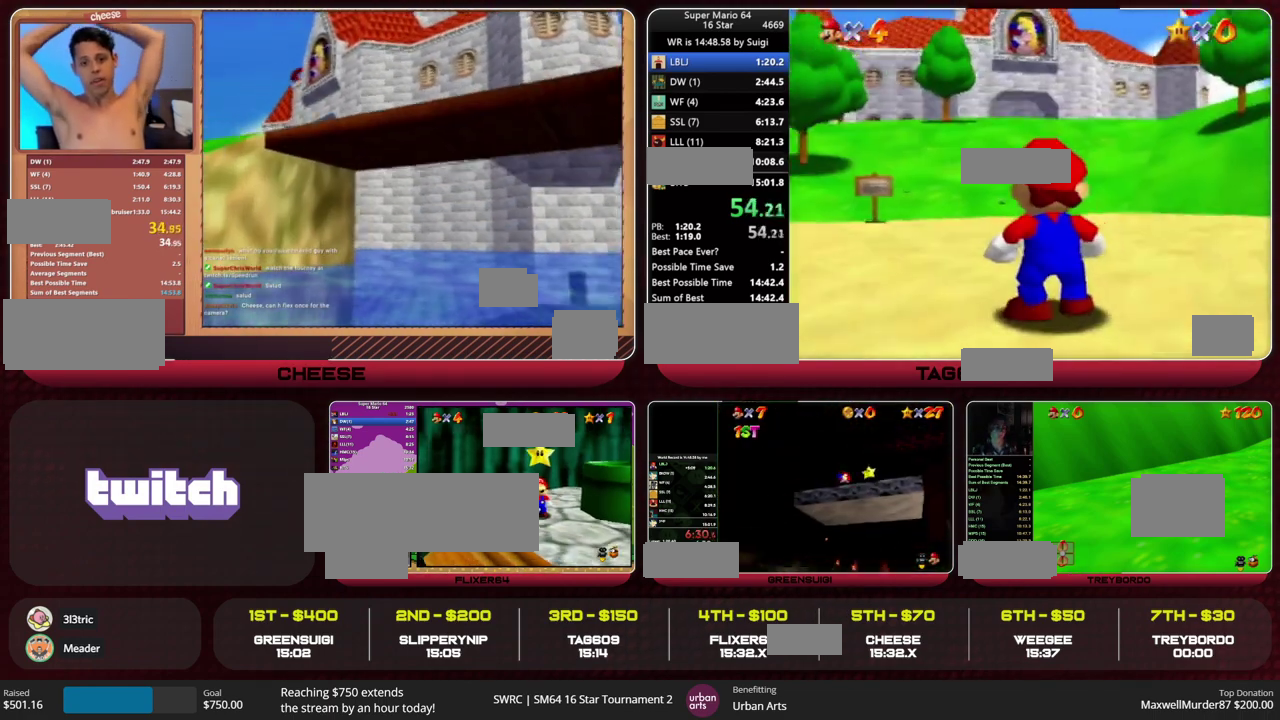
Gameplay with a controller (PlayStation layout); each line is a JSON object with the inputs held at the frame after it. "events" lists button and stick changes between this image and that frame as [ms after this image, input, new state], when the widget could be followed in between. This overlay highlights the sticks when they move; stick clicks (L3) are not distinguishable. Not read: HOME L3 R3.
{"buttons": [], "left_stick": "up", "events": [[133, "left_stick", "up"]]}
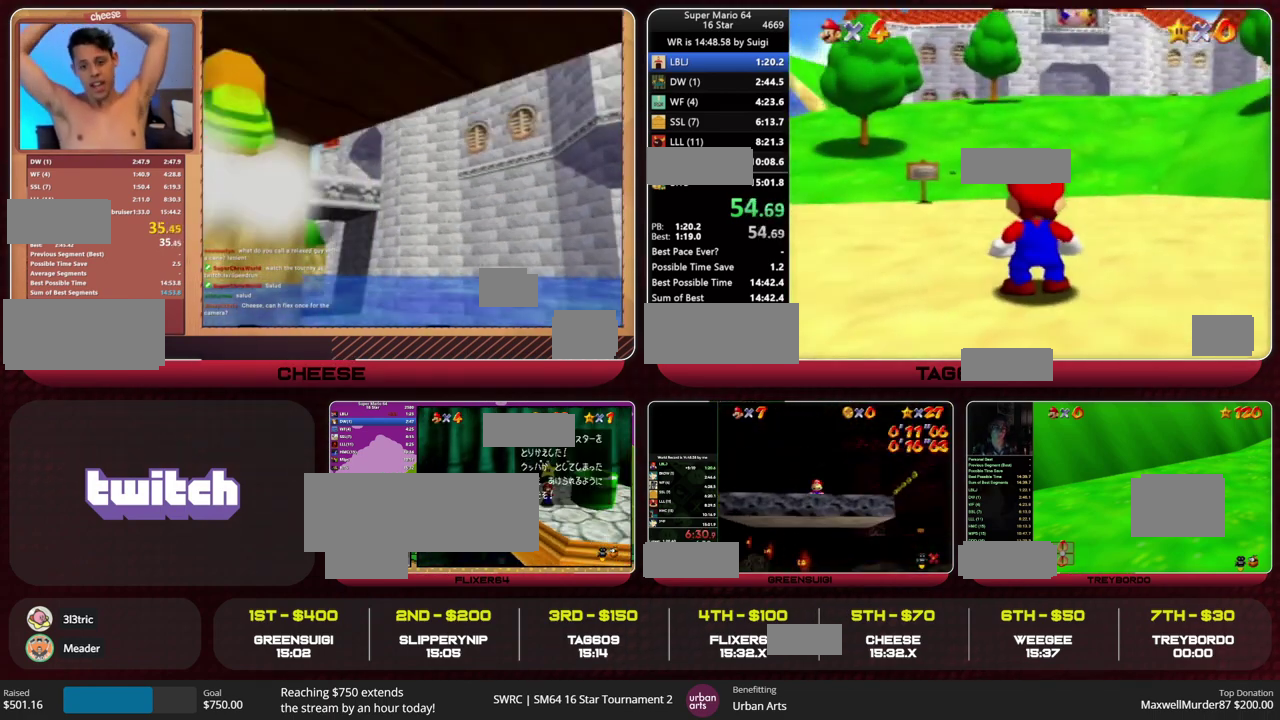
{"buttons": ["R2"], "left_stick": "up", "events": [[467, "R2", "down"]]}
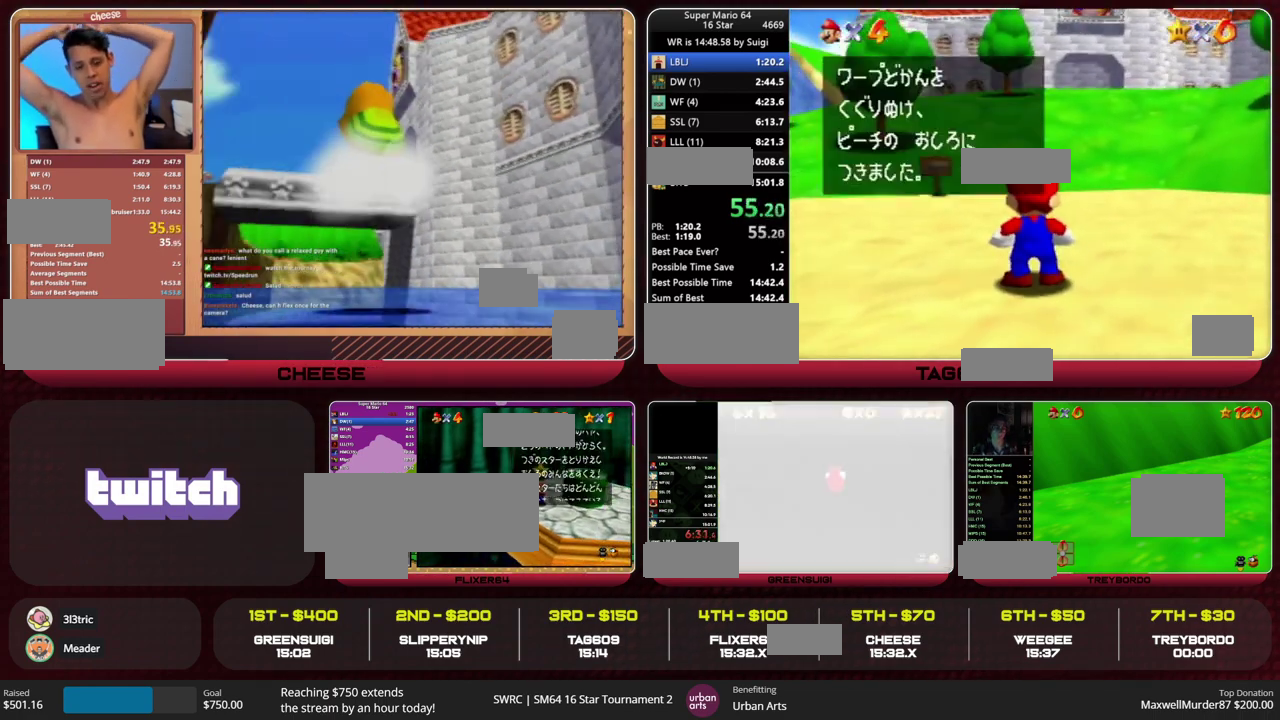
{"buttons": [], "left_stick": "up", "events": [[67, "R2", "up"], [367, "R2", "down"], [500, "R2", "up"]]}
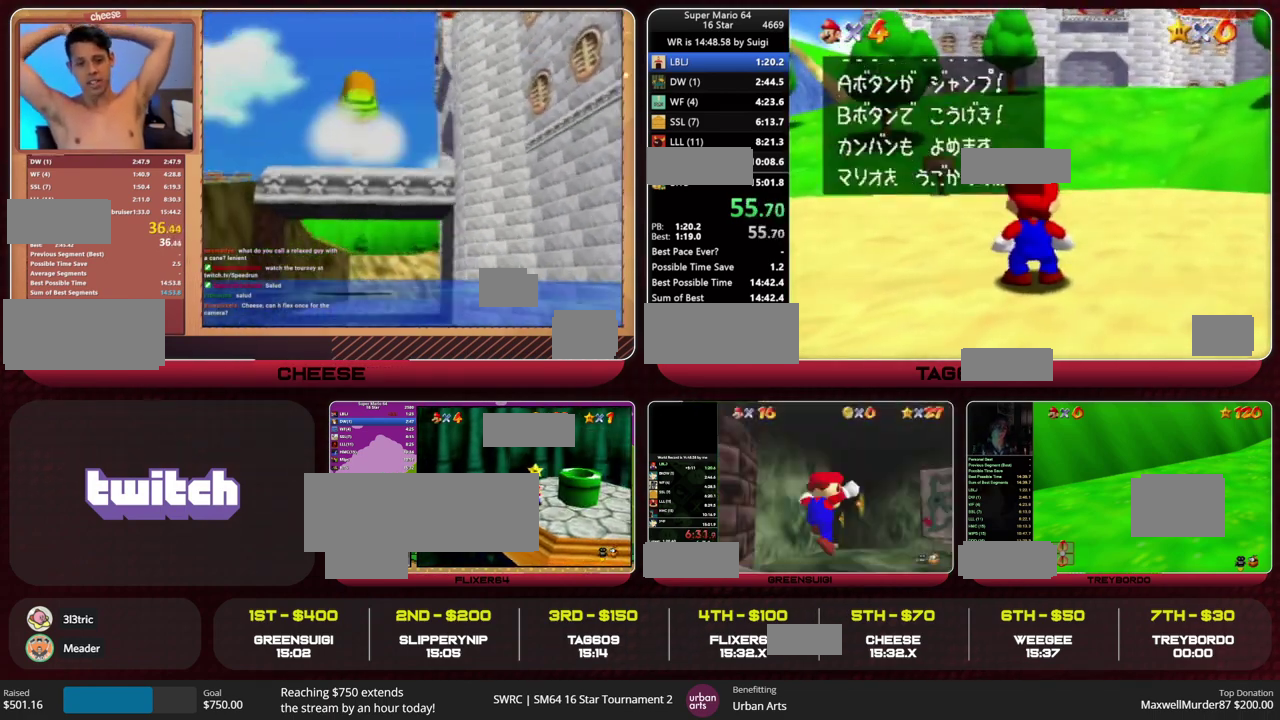
{"buttons": [], "left_stick": "up", "events": [[300, "R2", "down"], [400, "R2", "up"]]}
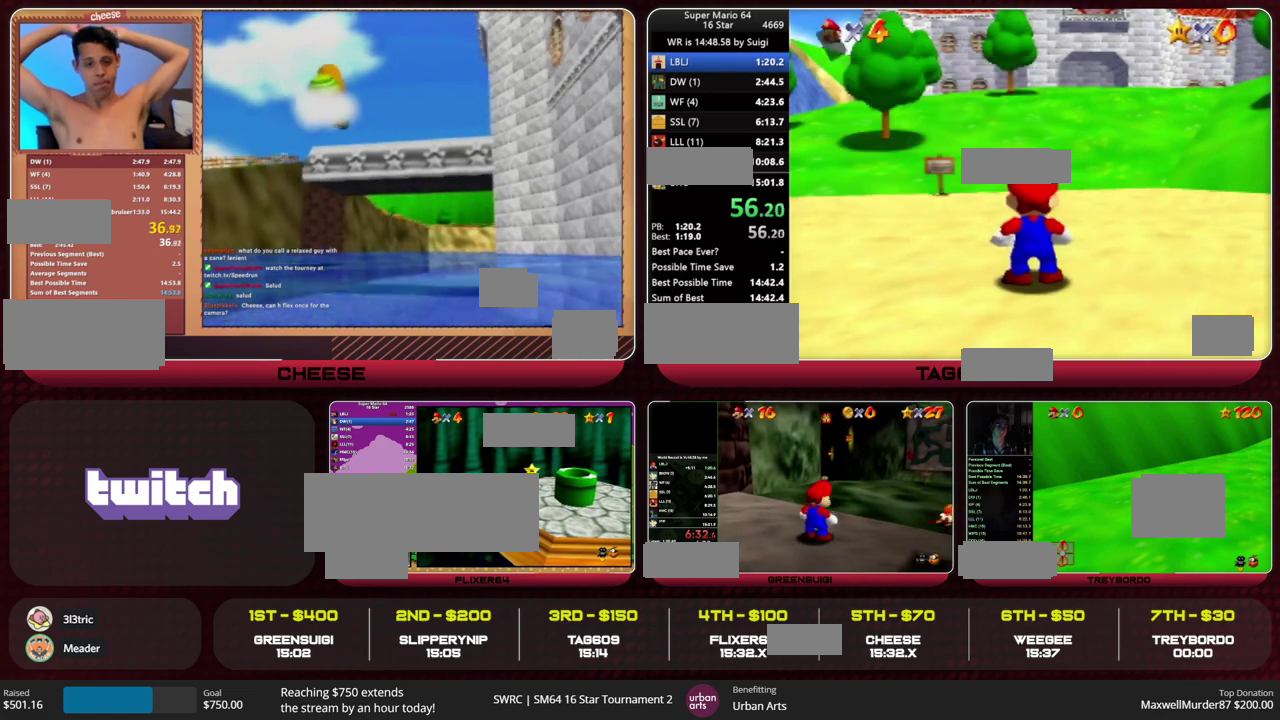
{"buttons": [], "left_stick": "up", "events": [[433, "R2", "down"], [500, "R2", "up"]]}
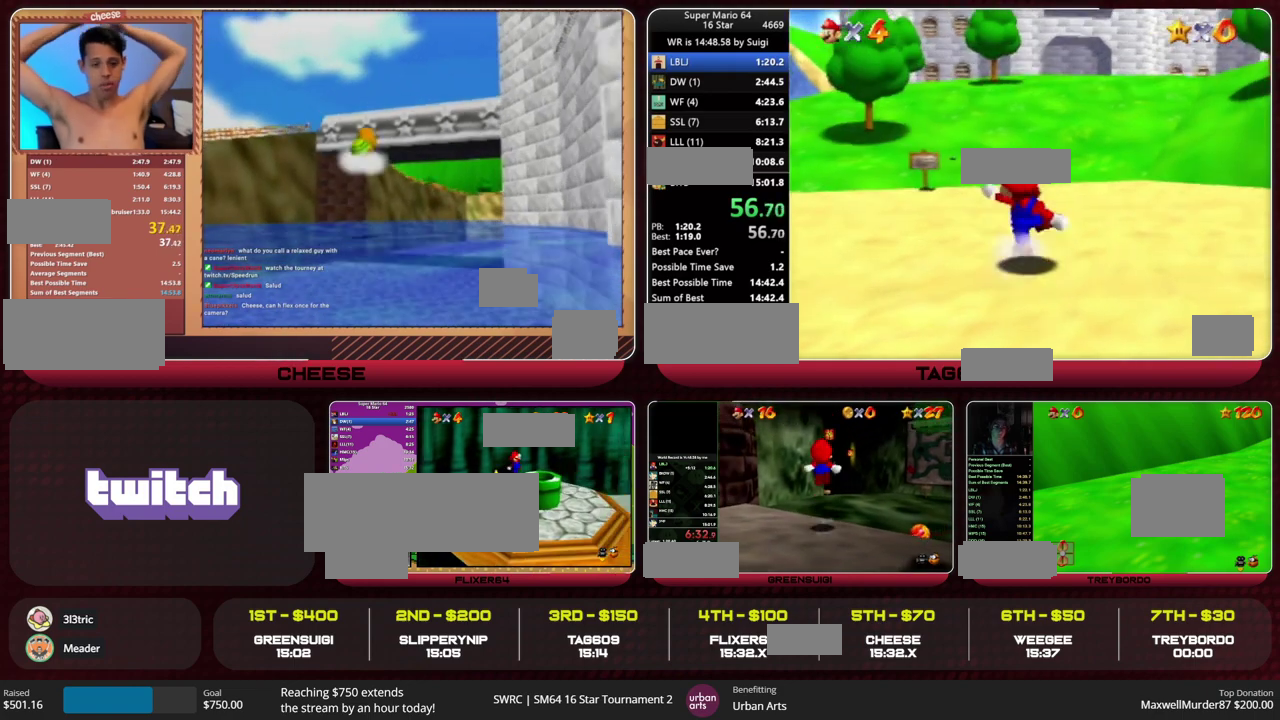
{"buttons": [], "left_stick": "up", "events": []}
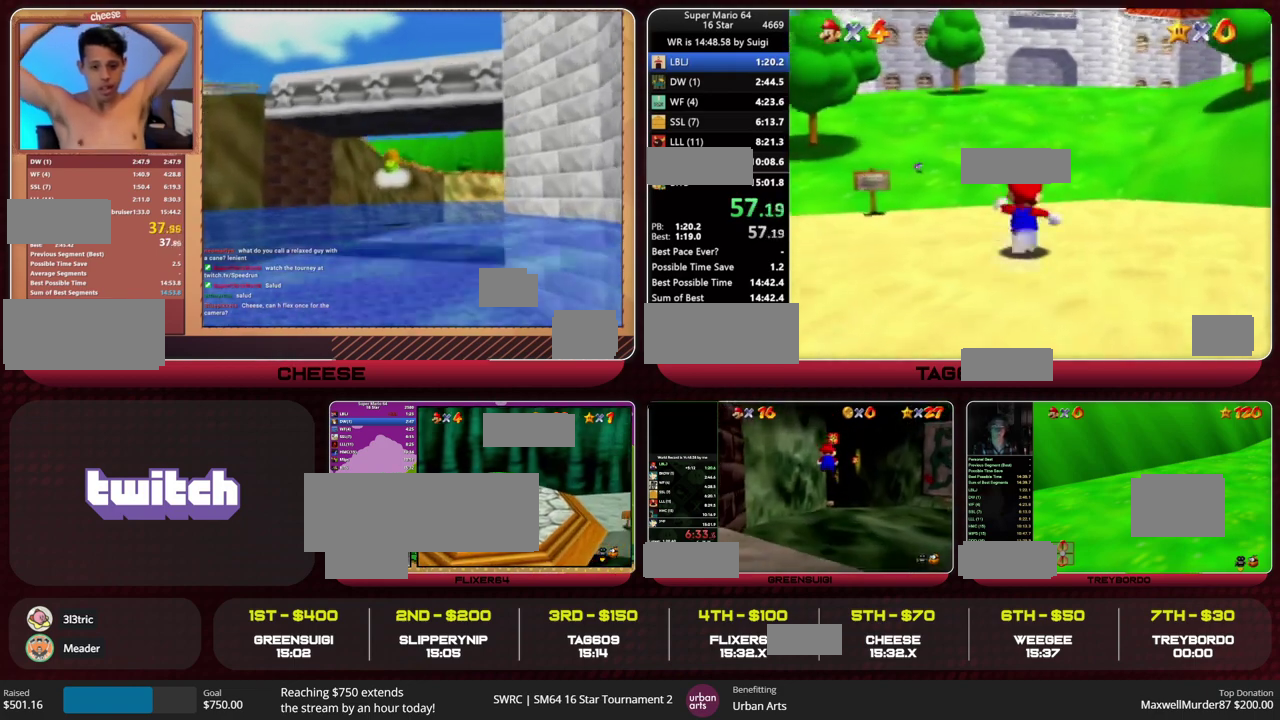
{"buttons": [], "left_stick": "up", "events": [[33, "L1", "down"], [233, "L1", "up"]]}
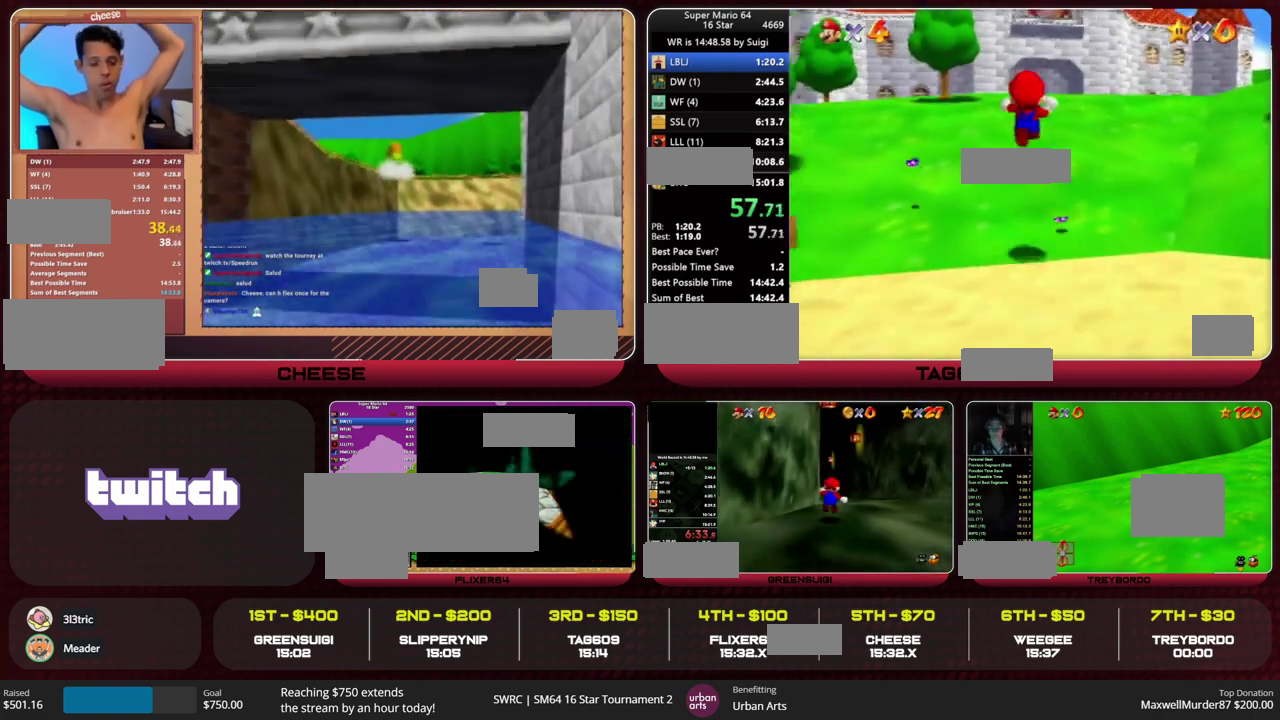
{"buttons": [], "left_stick": "up", "events": []}
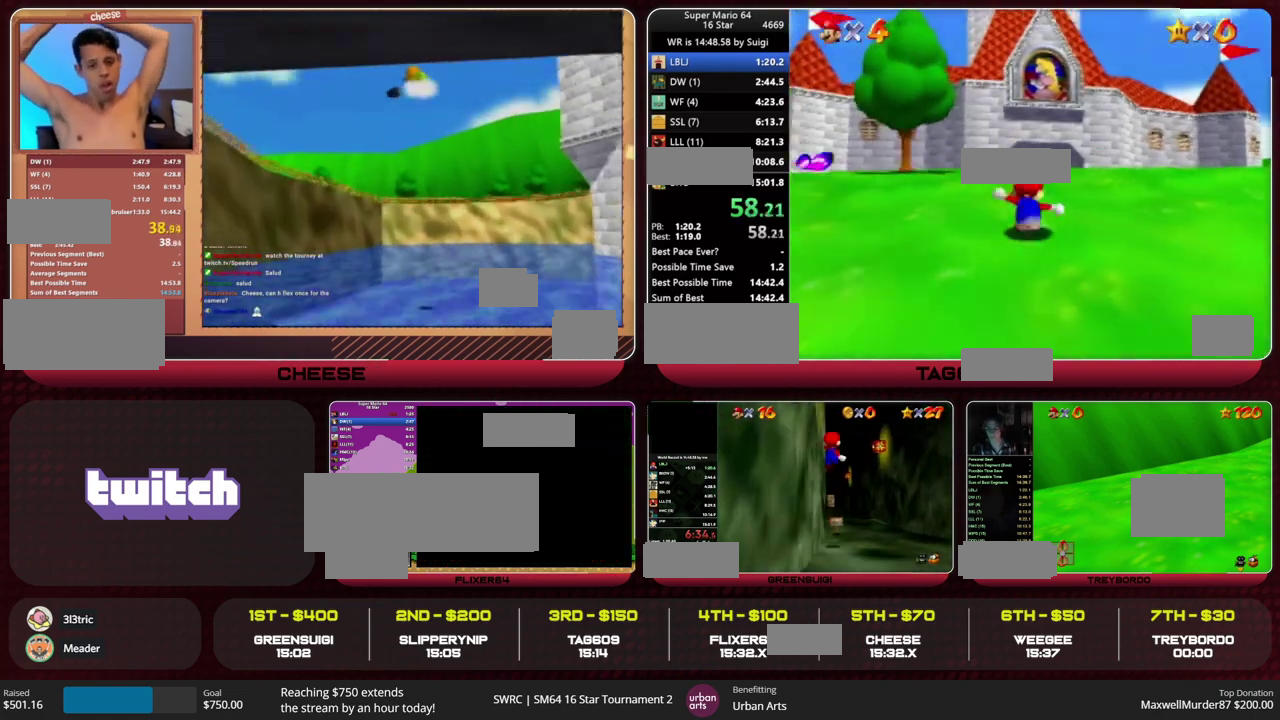
{"buttons": [], "left_stick": "up", "events": [[167, "R2", "down"], [233, "R2", "up"], [333, "CIRCLE", "down"], [400, "CIRCLE", "up"]]}
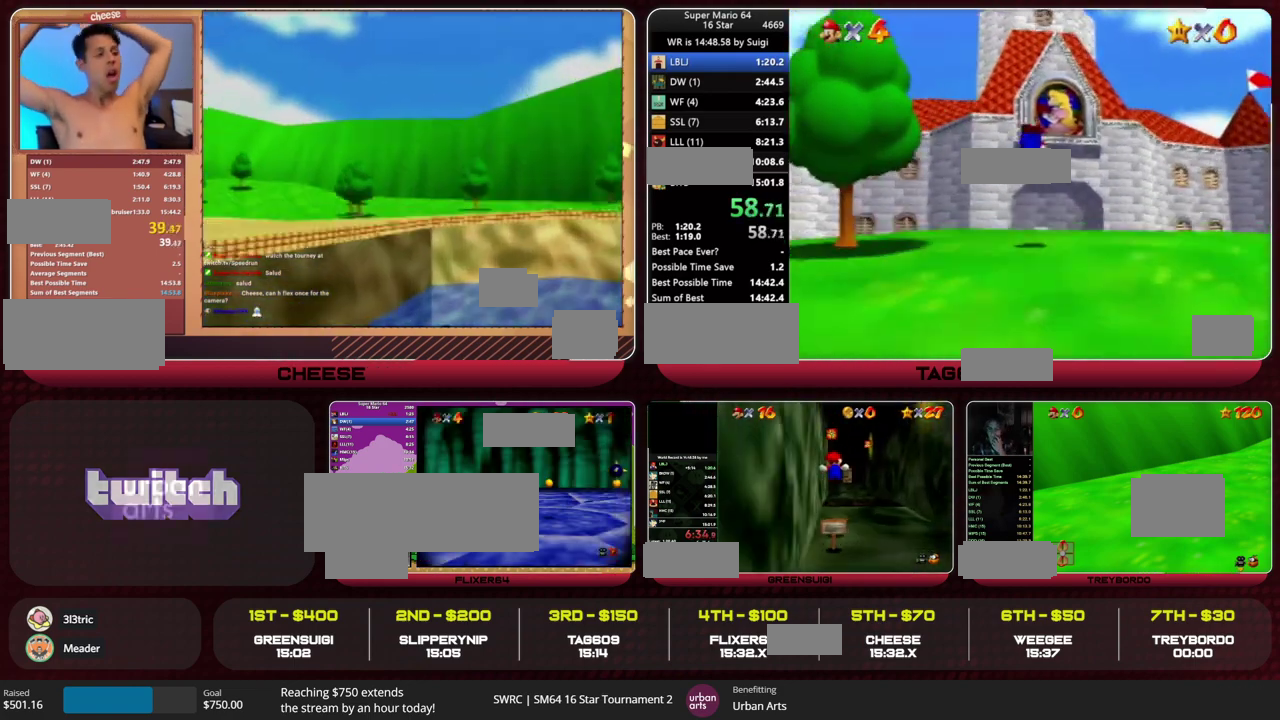
{"buttons": [], "left_stick": "up-right", "events": [[433, "R2", "down"], [433, "left_stick", "up-right"], [500, "R2", "up"]]}
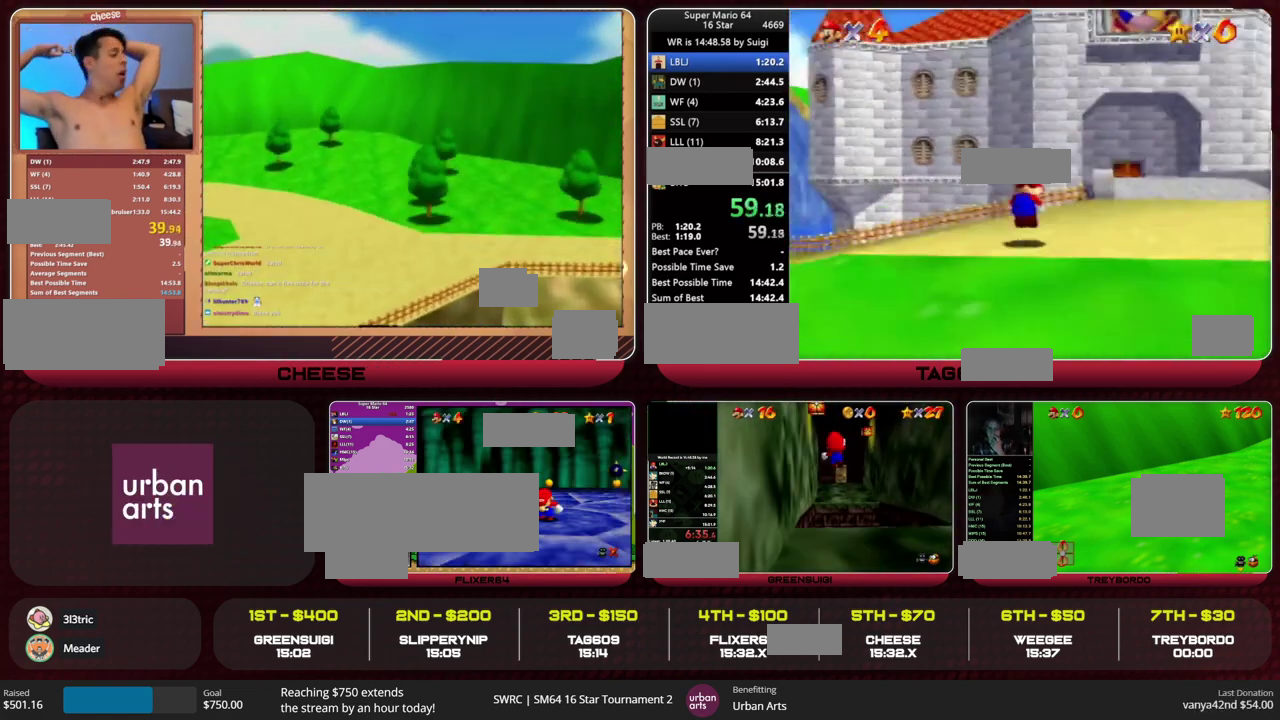
{"buttons": [], "left_stick": "up", "events": [[100, "CROSS", "down"], [167, "CROSS", "up"], [433, "left_stick", "up"]]}
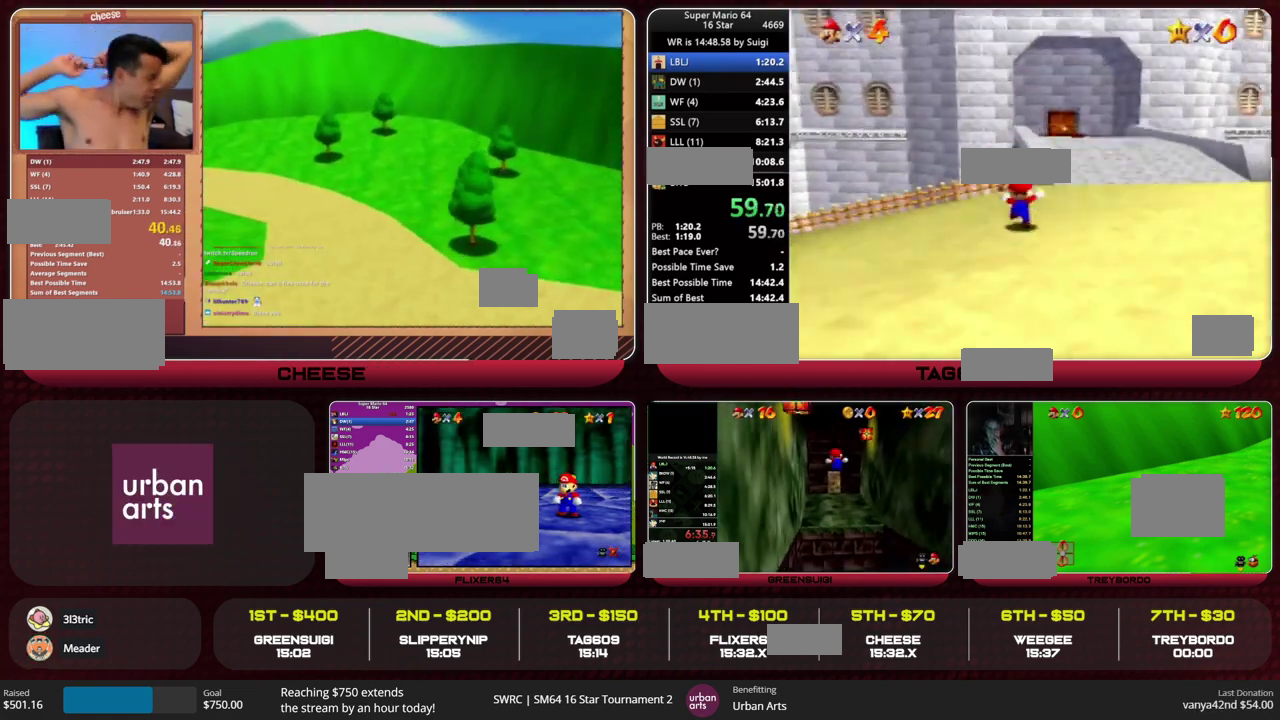
{"buttons": ["L1"], "left_stick": "up", "events": [[100, "L1", "down"]]}
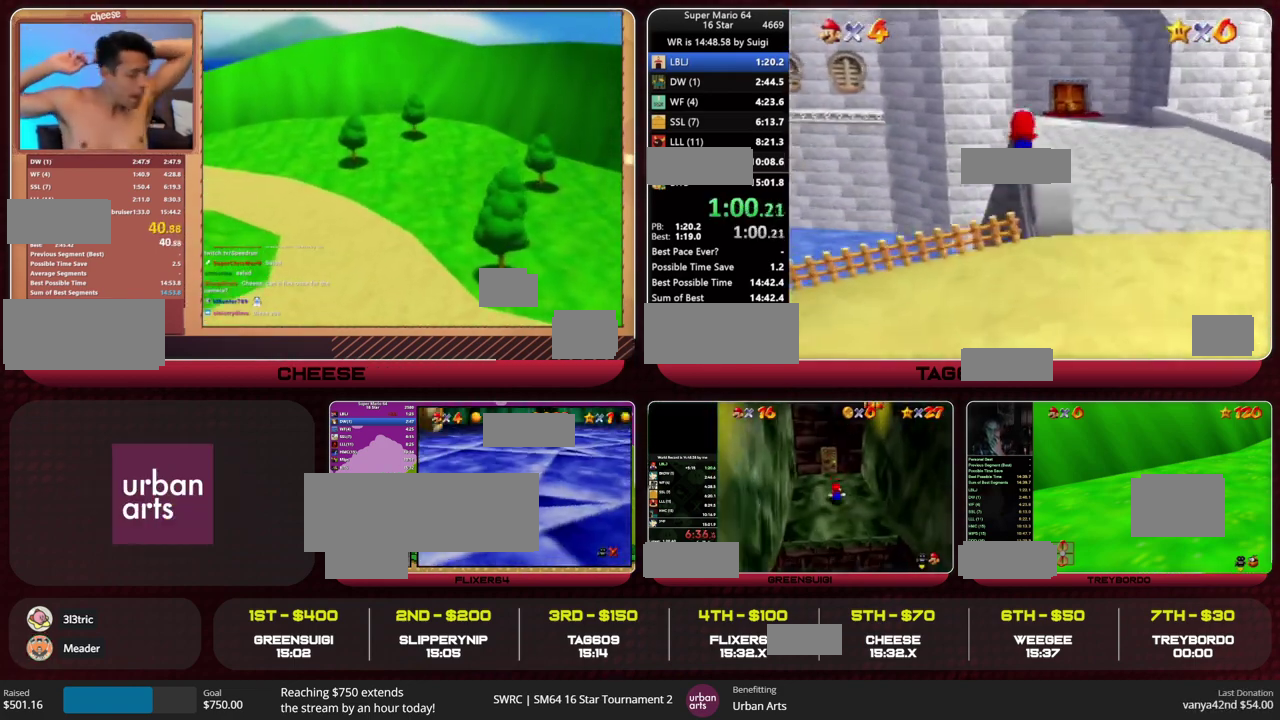
{"buttons": ["L1"], "left_stick": "up", "events": []}
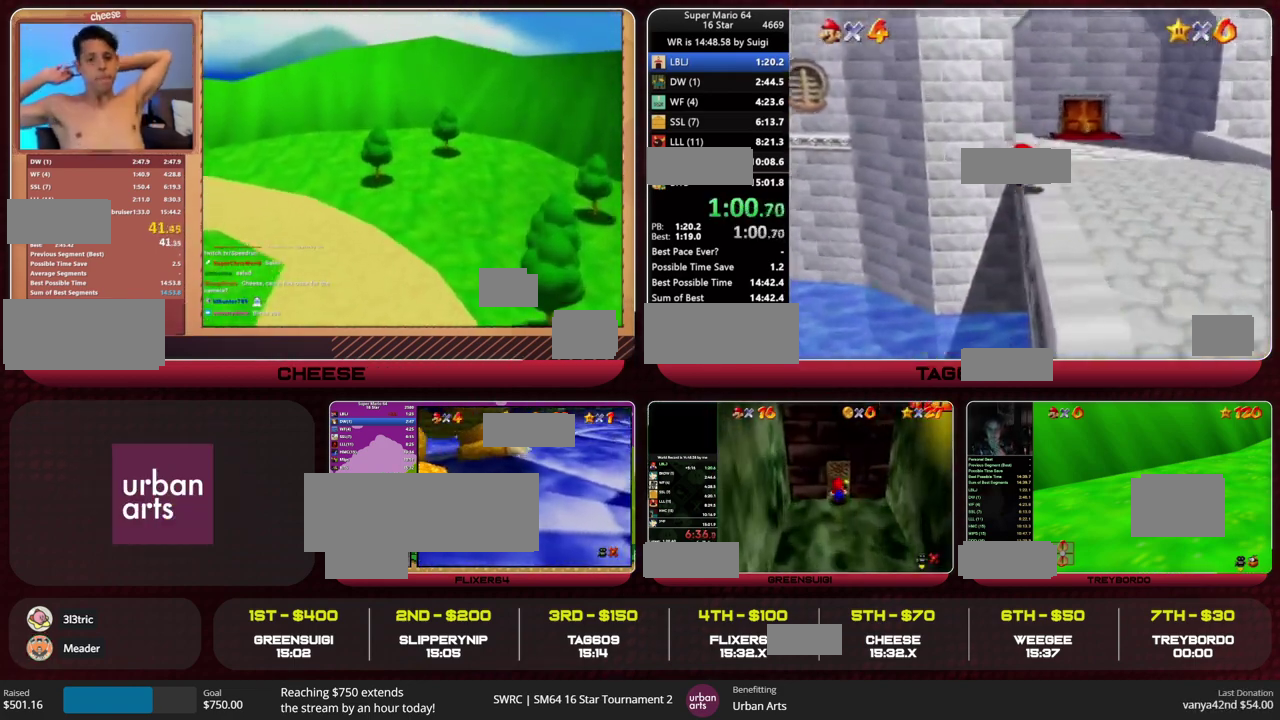
{"buttons": [], "left_stick": "up-right", "events": [[200, "left_stick", "up-right"], [333, "L1", "up"]]}
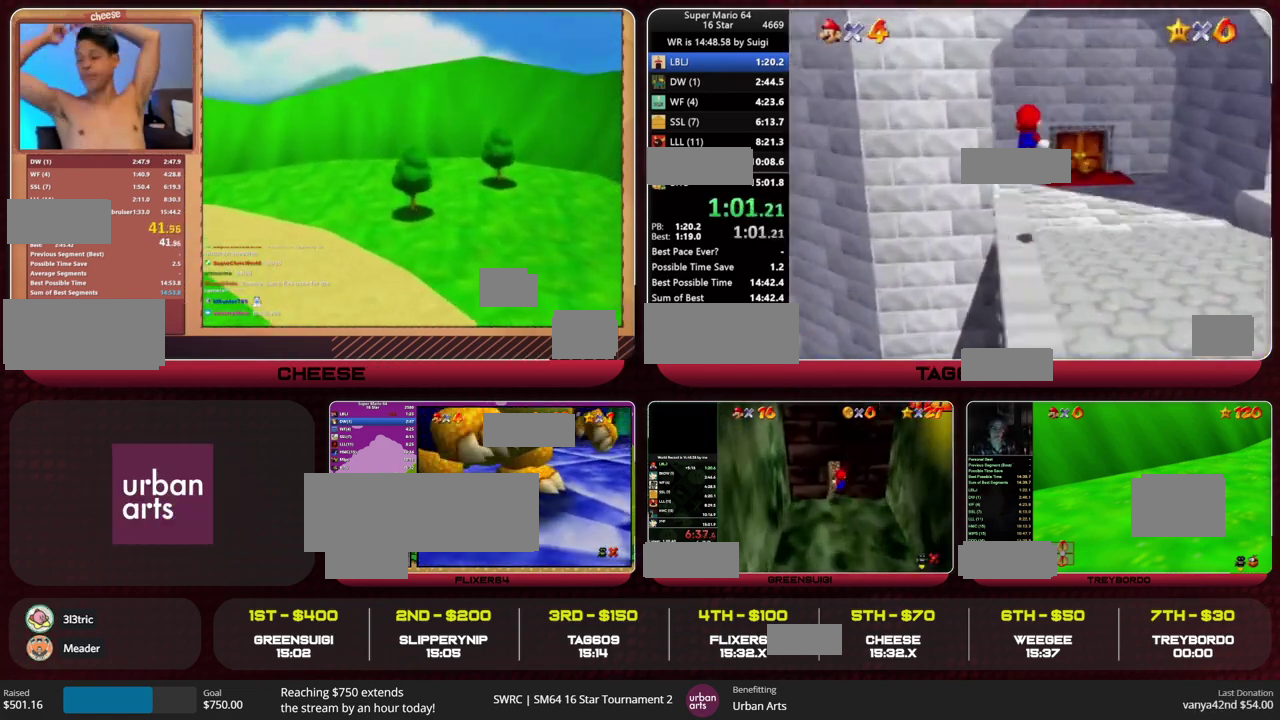
{"buttons": [], "left_stick": "up-right", "events": []}
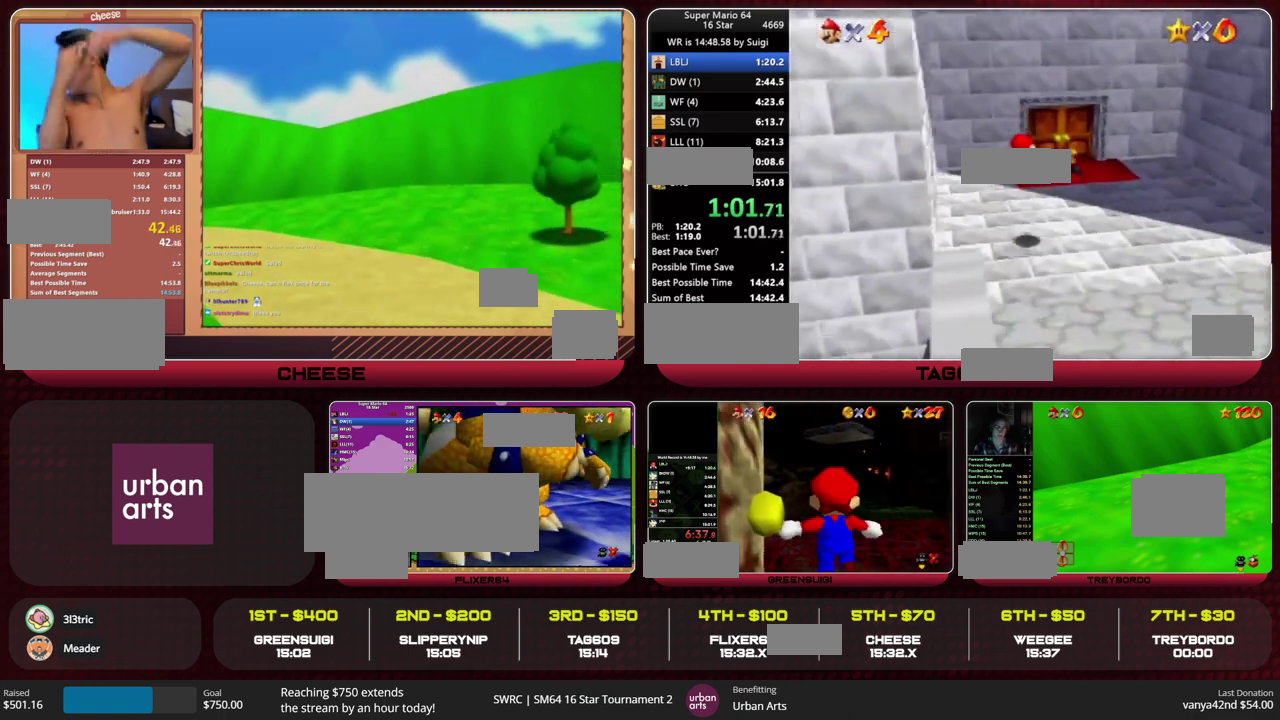
{"buttons": [], "left_stick": "up-right", "events": []}
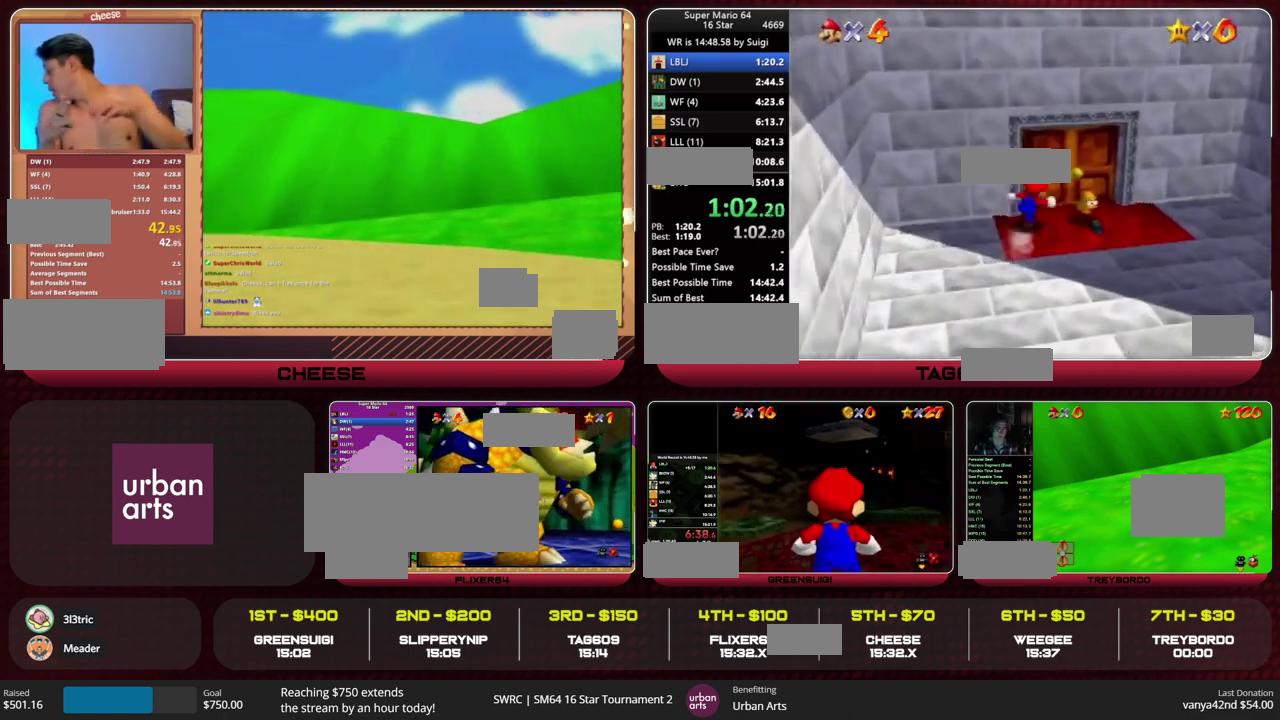
{"buttons": [], "left_stick": "center", "events": [[33, "left_stick", "up"], [100, "left_stick", "center"]]}
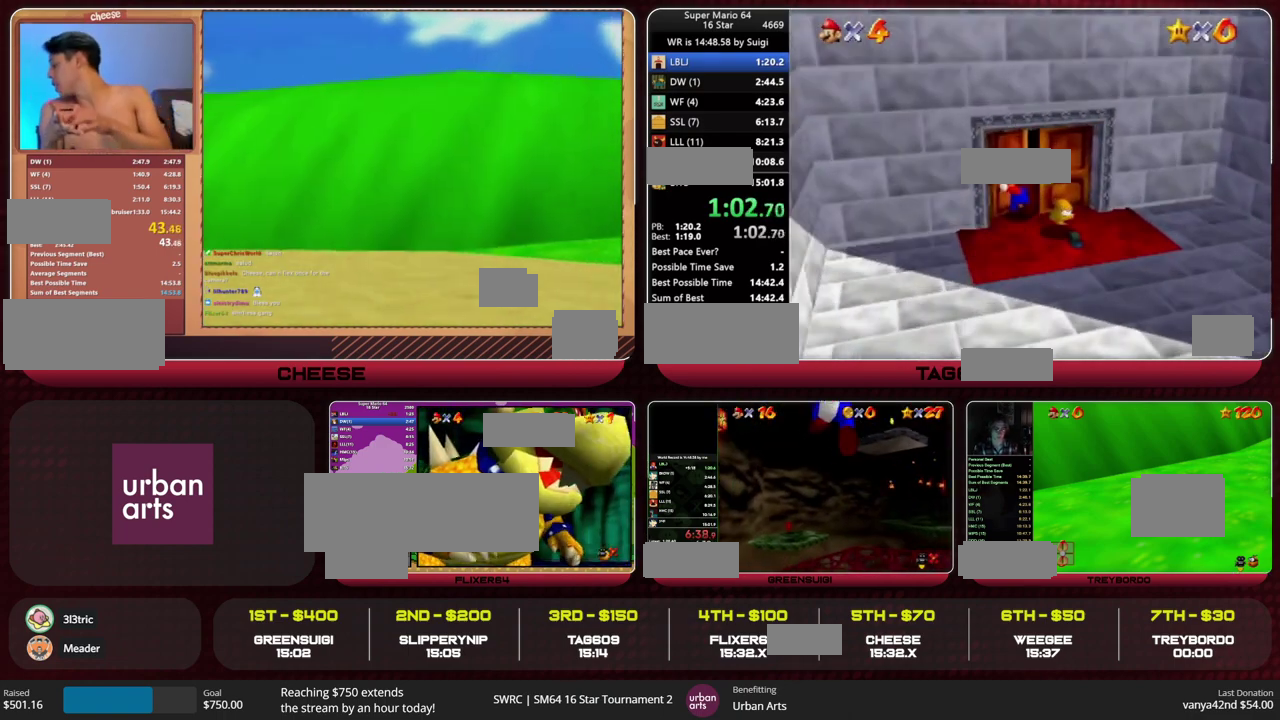
{"buttons": [], "left_stick": "center", "events": []}